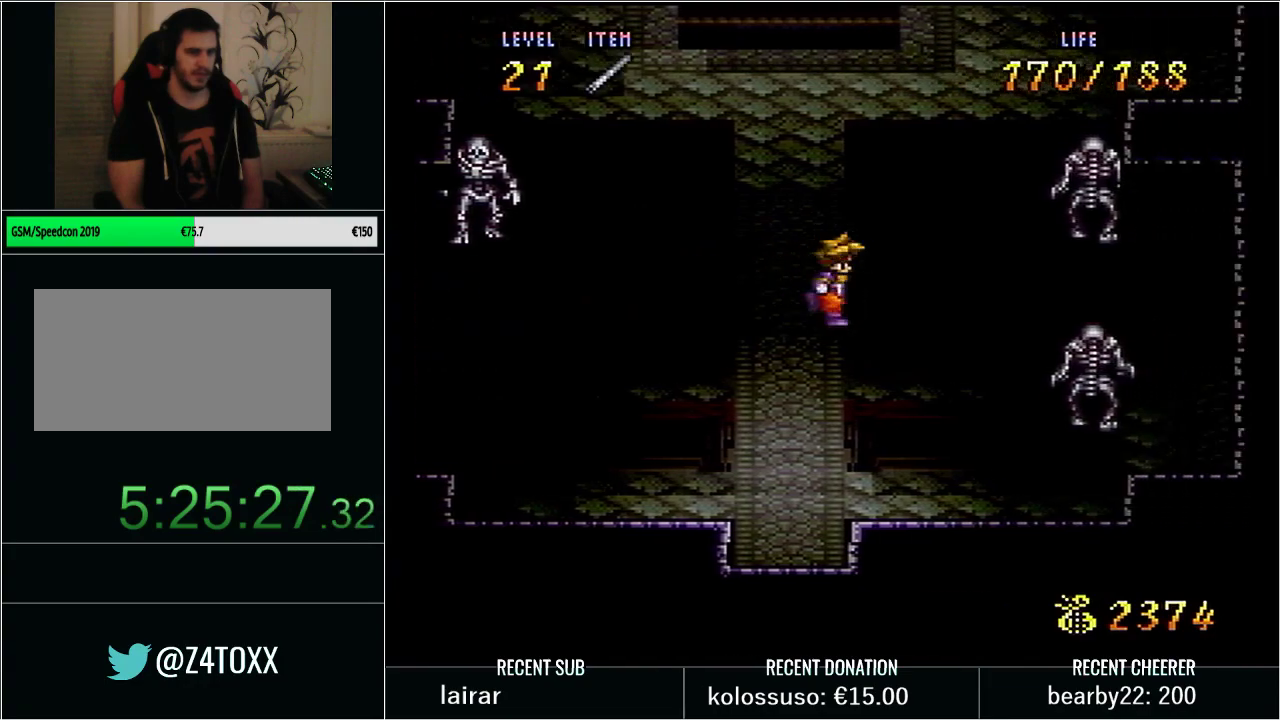
Gameplay with a controller (Nintendo layout); each line is a JSON object with the inputs held at the frame after it. "events" lists button and stick changes between this image and that frame as [ms after this image, input, new state], when the widget could be followed in between. Not read: L3 R3 START.
{"buttons": ["DPAD_DOWN"], "events": [[100, "X", "down"], [167, "DPAD_RIGHT", "up"], [250, "X", "up"], [250, "Y", "up"], [417, "DPAD_DOWN", "down"]]}
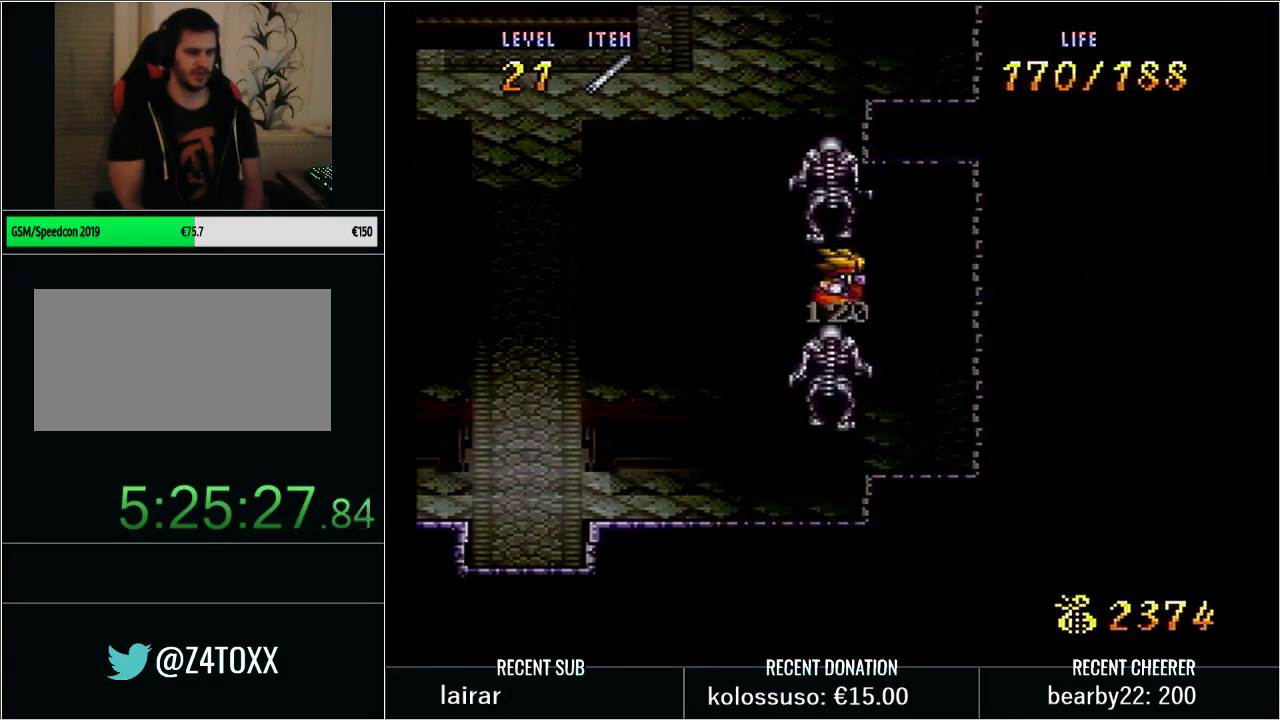
{"buttons": ["X"], "events": [[67, "X", "down"], [133, "DPAD_DOWN", "up"], [250, "X", "up"], [283, "DPAD_UP", "down"], [383, "X", "down"], [417, "DPAD_UP", "up"]]}
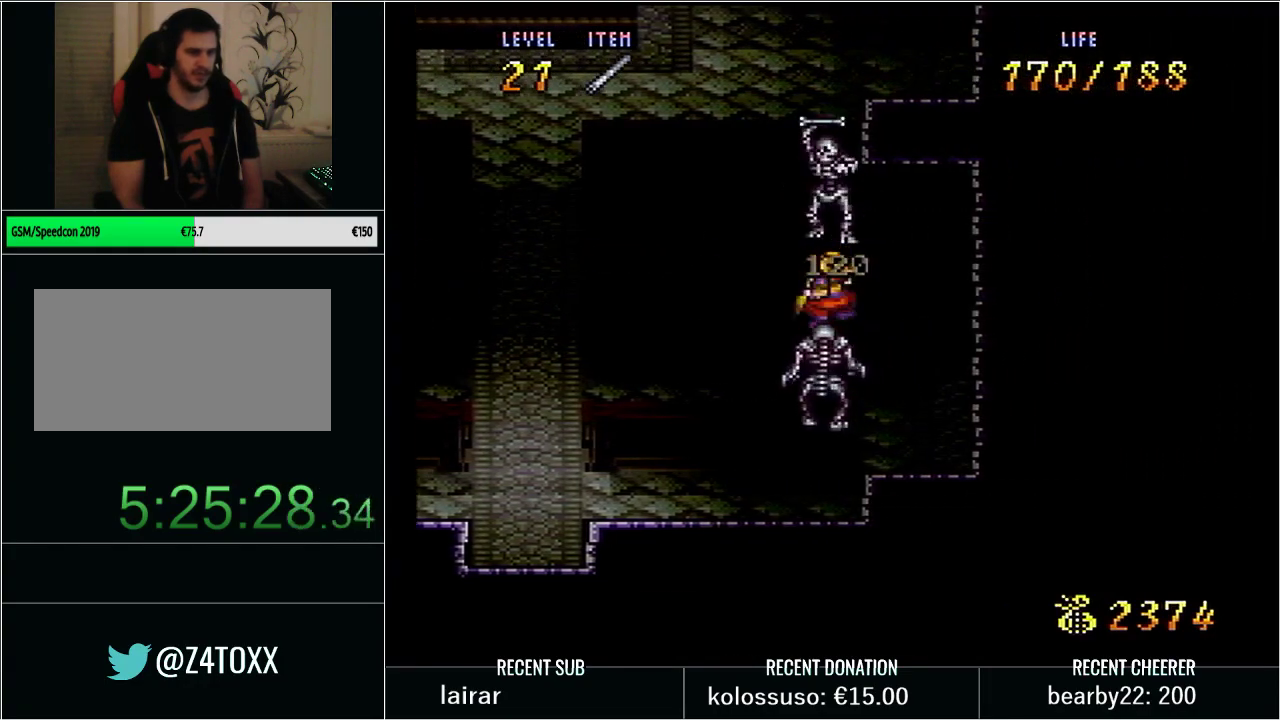
{"buttons": ["Y", "DPAD_LEFT"], "events": [[33, "X", "up"], [133, "X", "down"], [250, "DPAD_LEFT", "down"], [250, "X", "up"], [350, "Y", "down"]]}
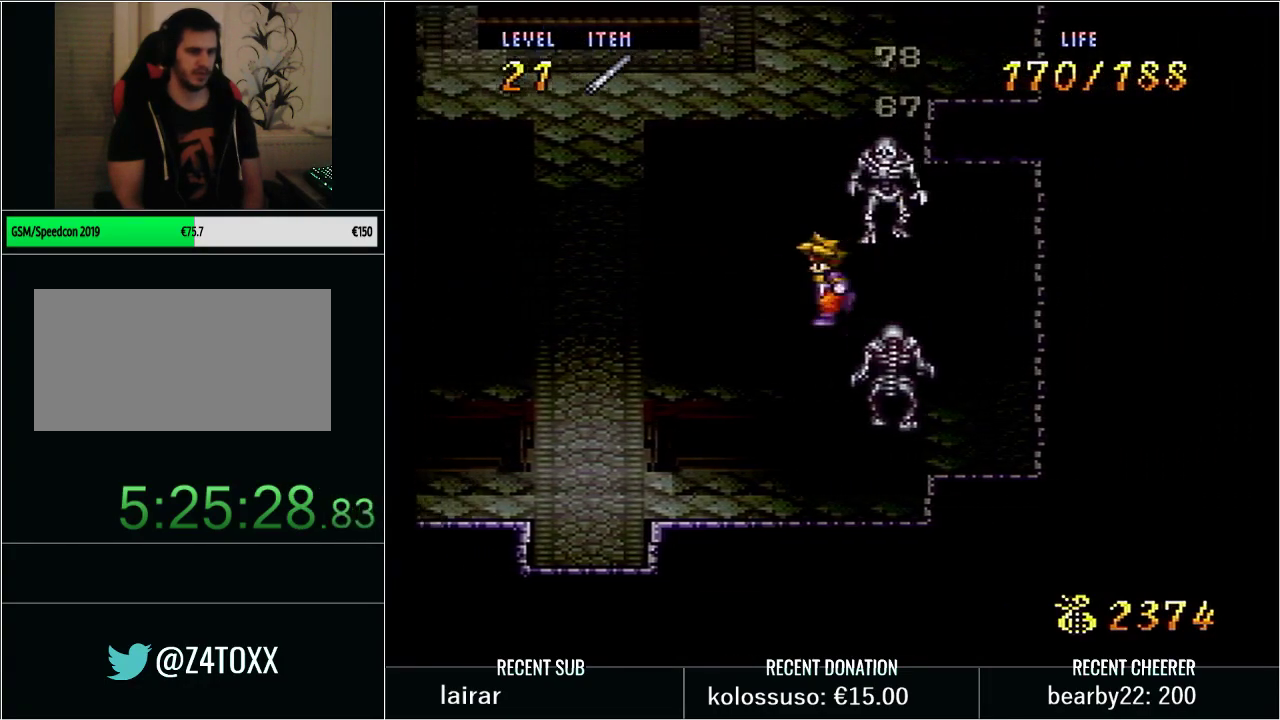
{"buttons": ["Y", "DPAD_UP"], "events": [[367, "DPAD_UP", "down"], [383, "DPAD_LEFT", "up"]]}
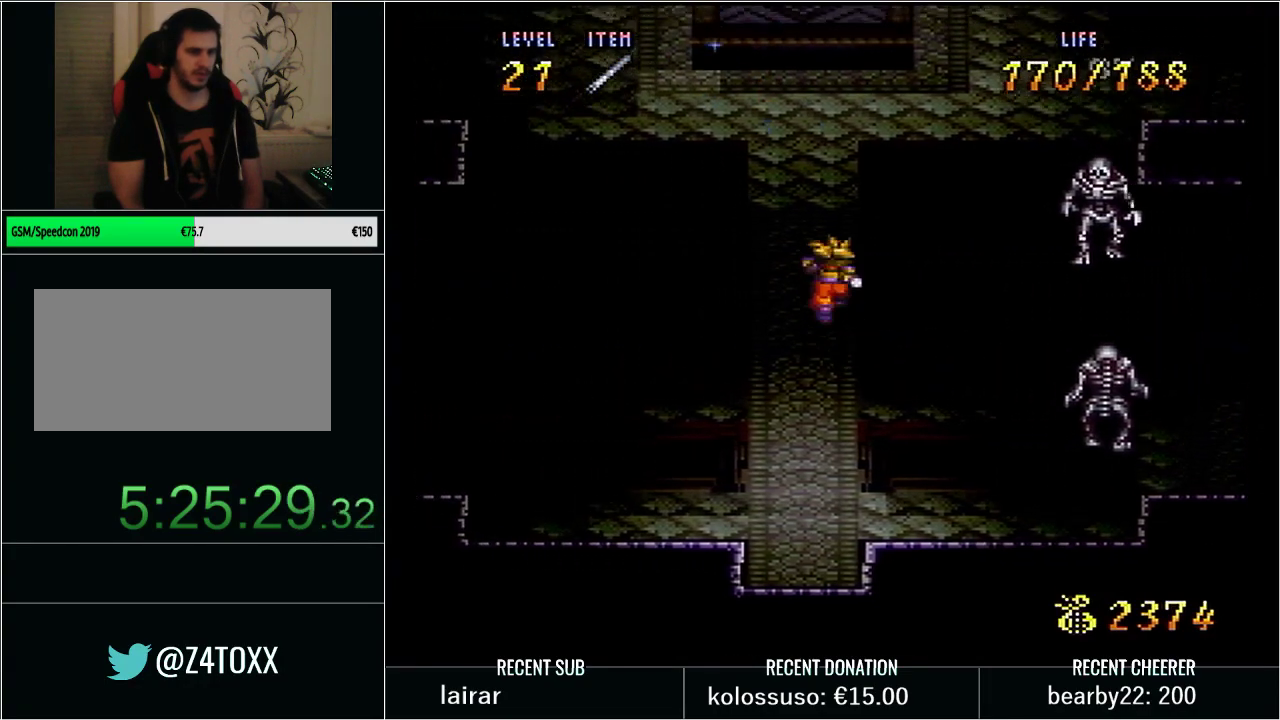
{"buttons": ["X"], "events": [[17, "DPAD_LEFT", "down"], [200, "DPAD_LEFT", "up"], [200, "Y", "up"], [267, "L1", "down"], [350, "DPAD_UP", "up"], [417, "L1", "up"], [483, "X", "down"]]}
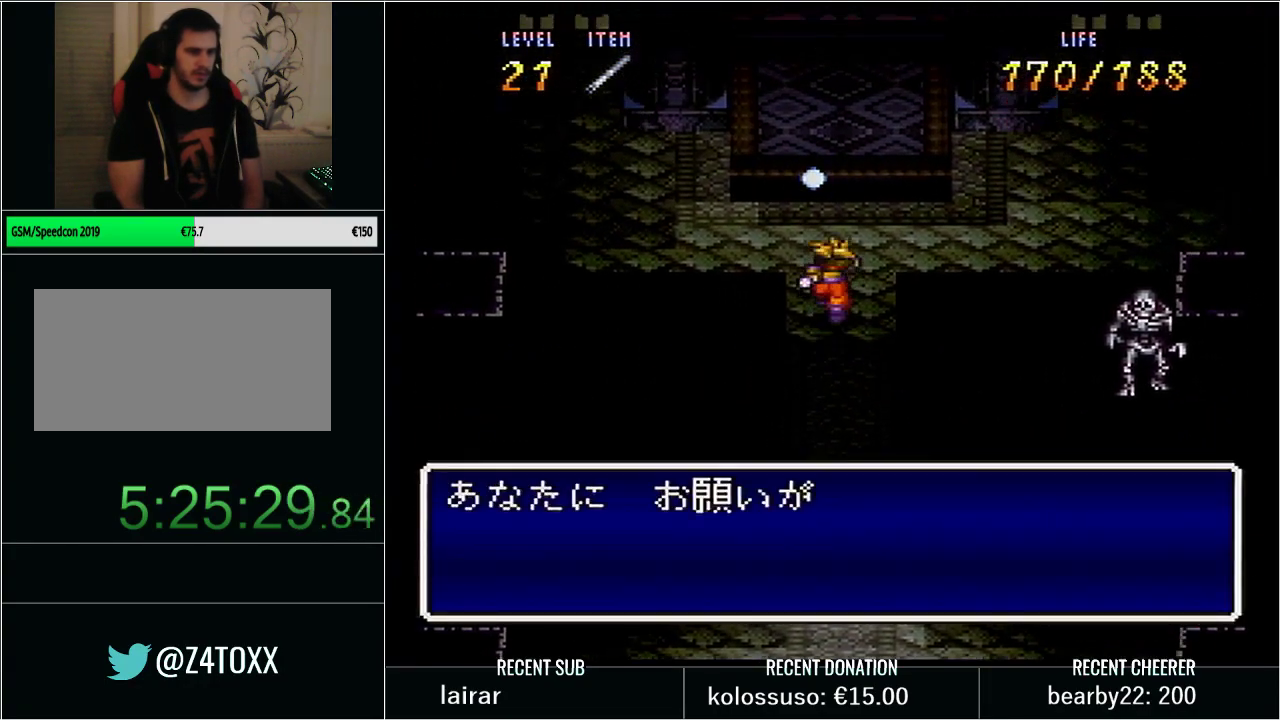
{"buttons": [], "events": [[17, "L1", "down"], [100, "X", "up"], [133, "L1", "up"], [167, "X", "down"], [200, "L1", "down"], [317, "X", "up"], [500, "L1", "up"]]}
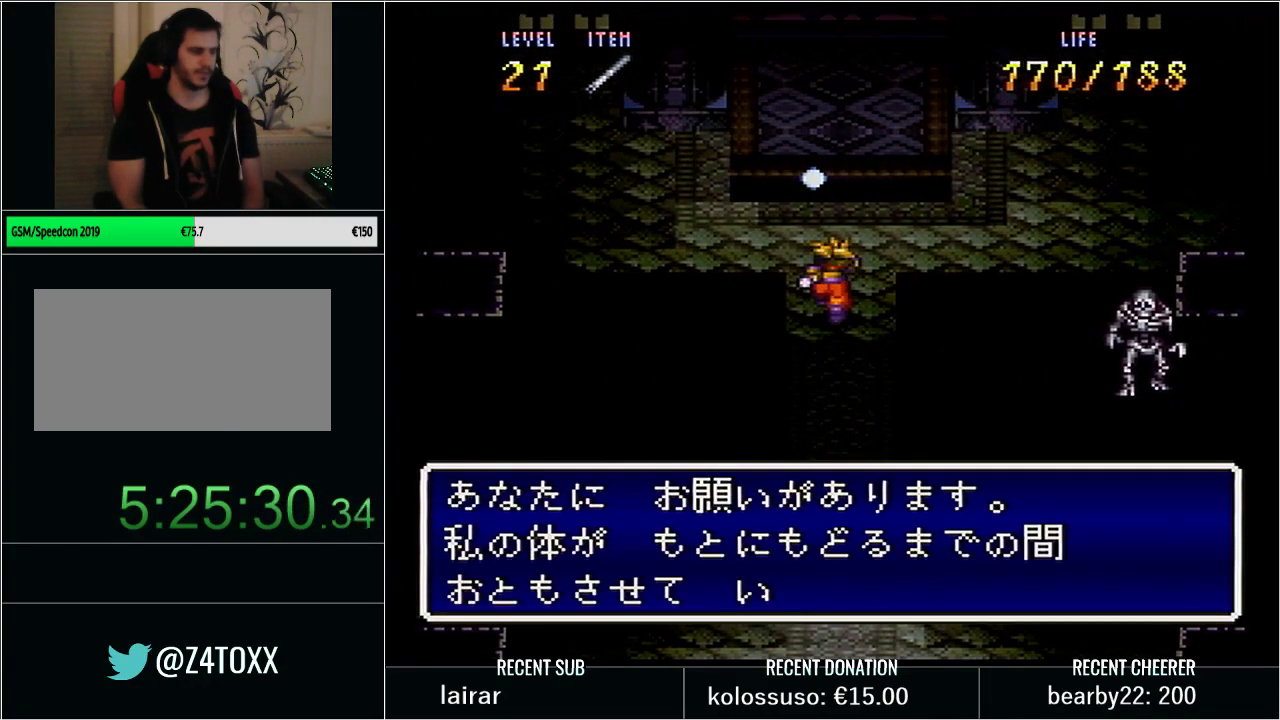
{"buttons": [], "events": [[283, "X", "down"], [417, "L1", "down"], [417, "X", "up"], [500, "L1", "up"]]}
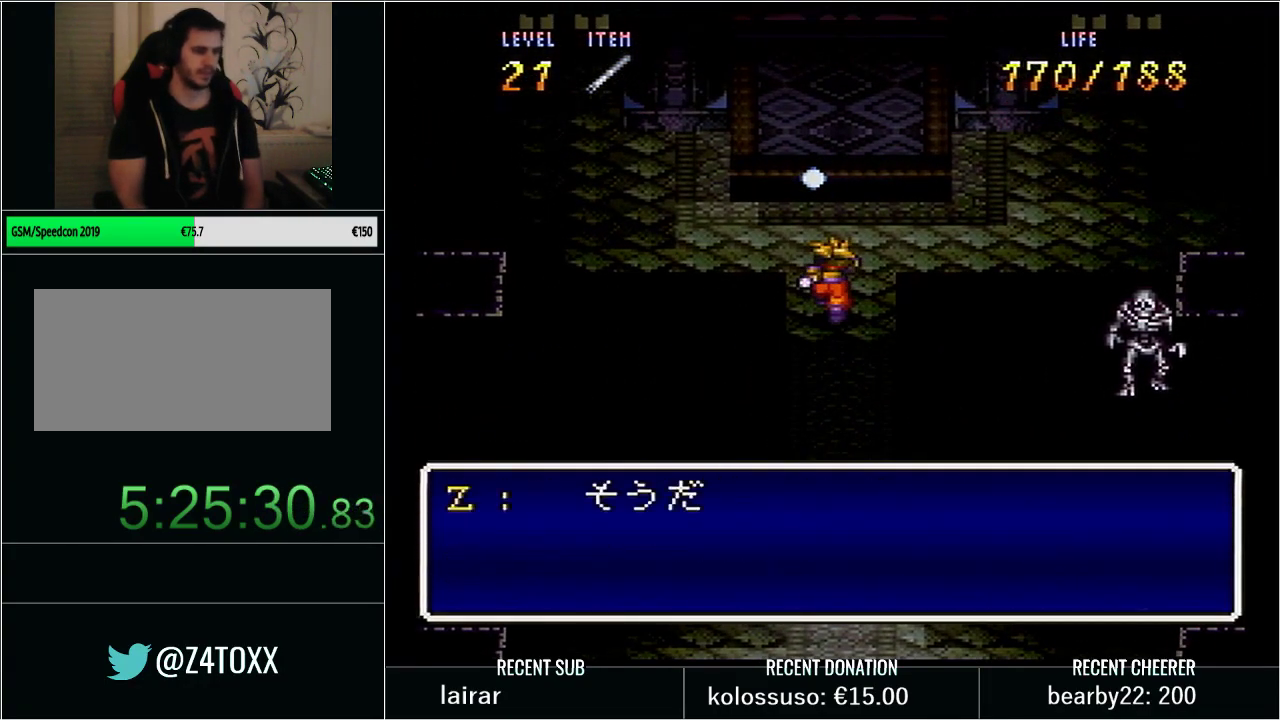
{"buttons": [], "events": [[250, "X", "down"], [350, "X", "up"]]}
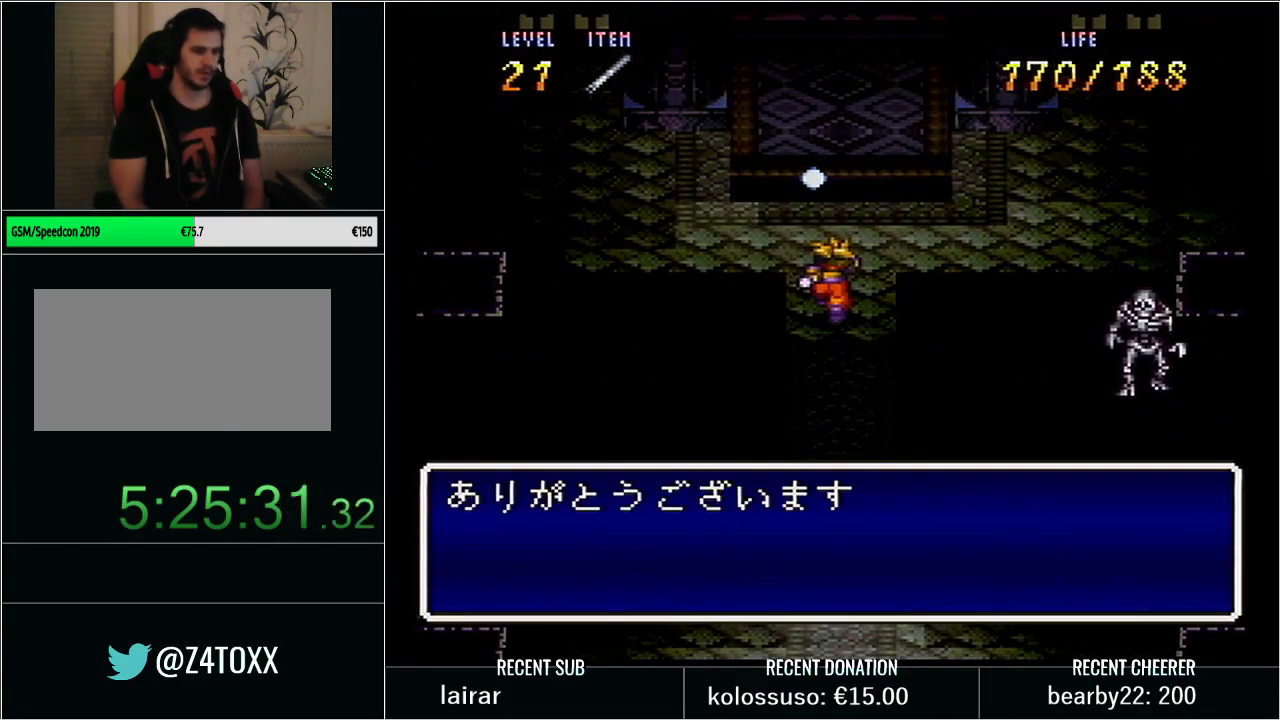
{"buttons": ["DPAD_DOWN"], "events": [[167, "L1", "down"], [283, "L1", "up"], [417, "DPAD_DOWN", "down"]]}
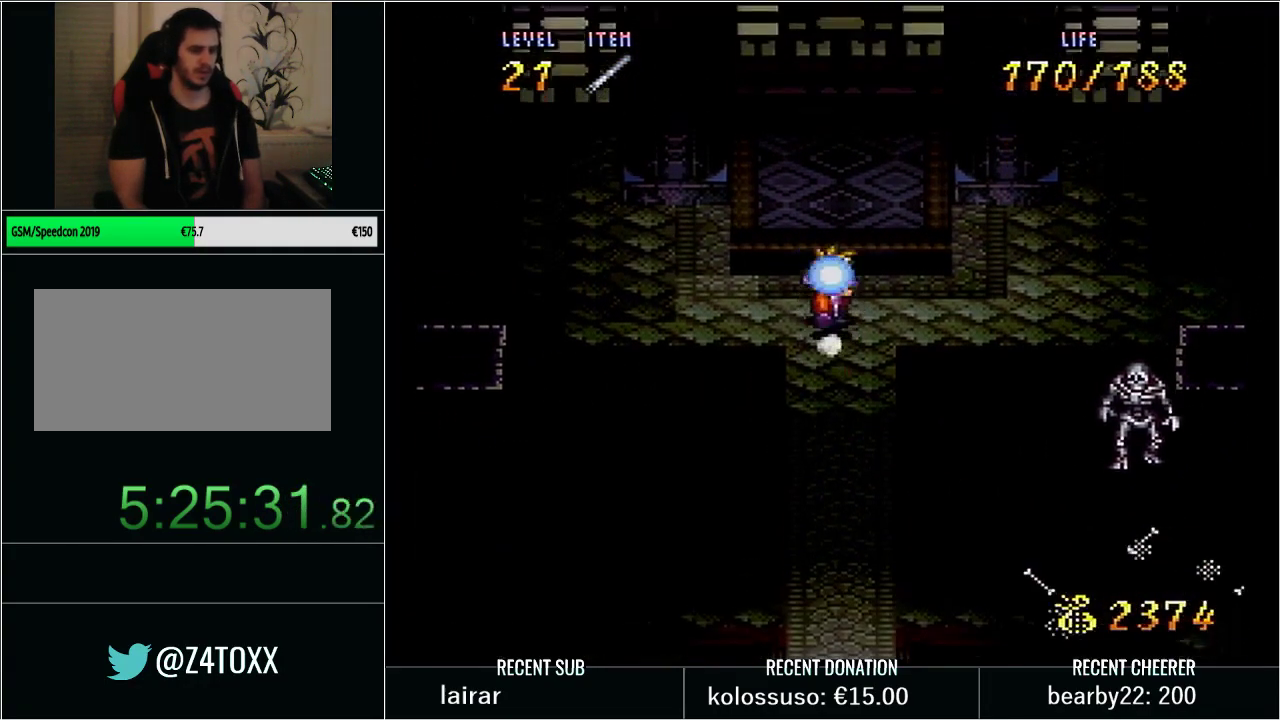
{"buttons": ["DPAD_DOWN"], "events": []}
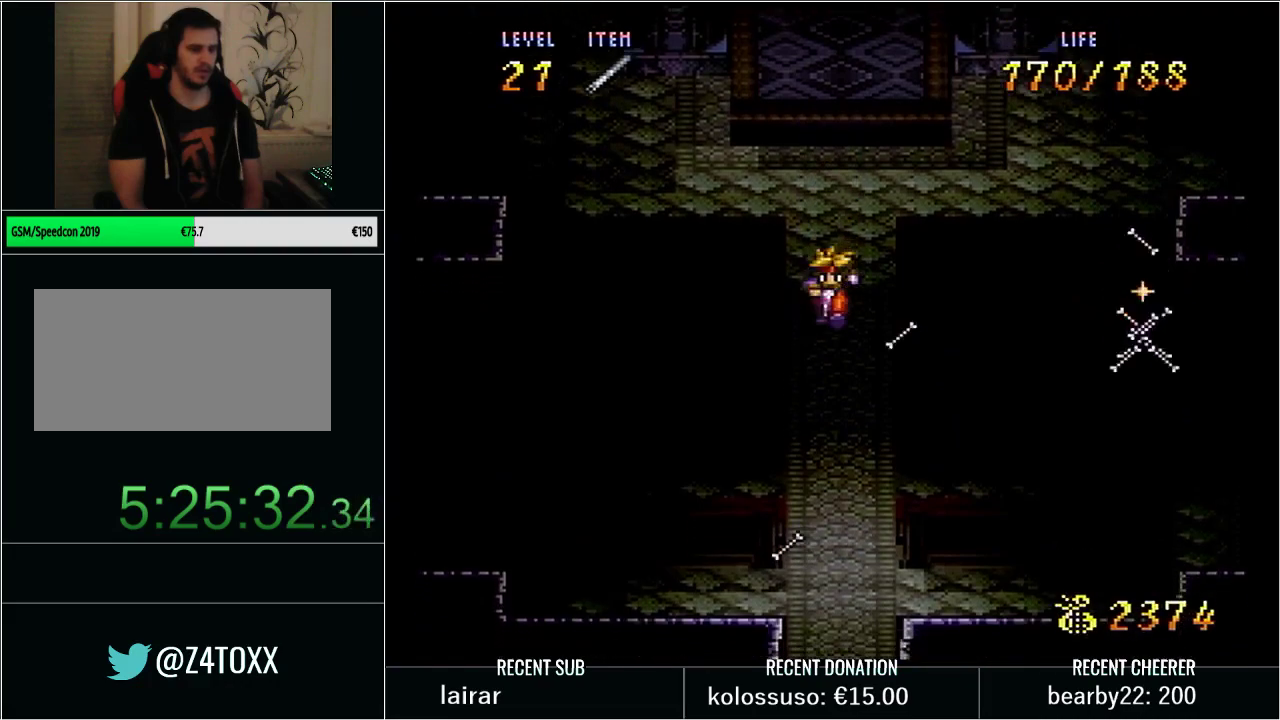
{"buttons": [], "events": [[167, "DPAD_DOWN", "up"]]}
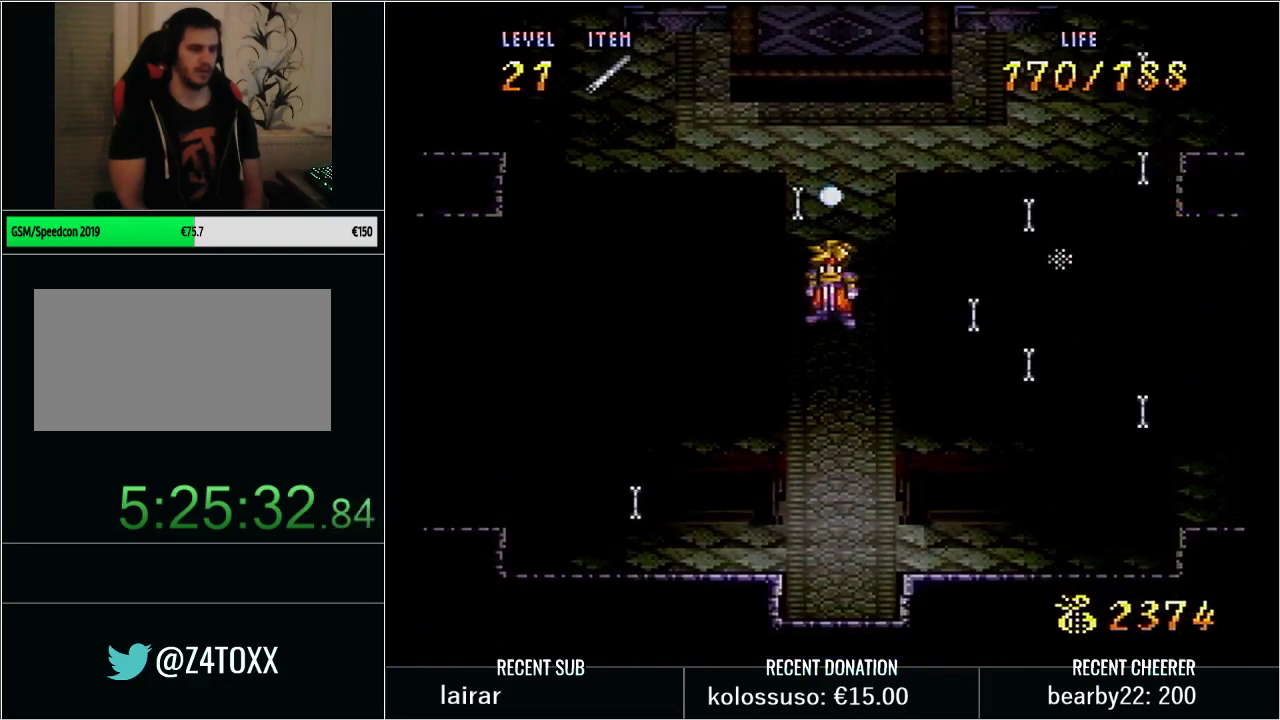
{"buttons": [], "events": []}
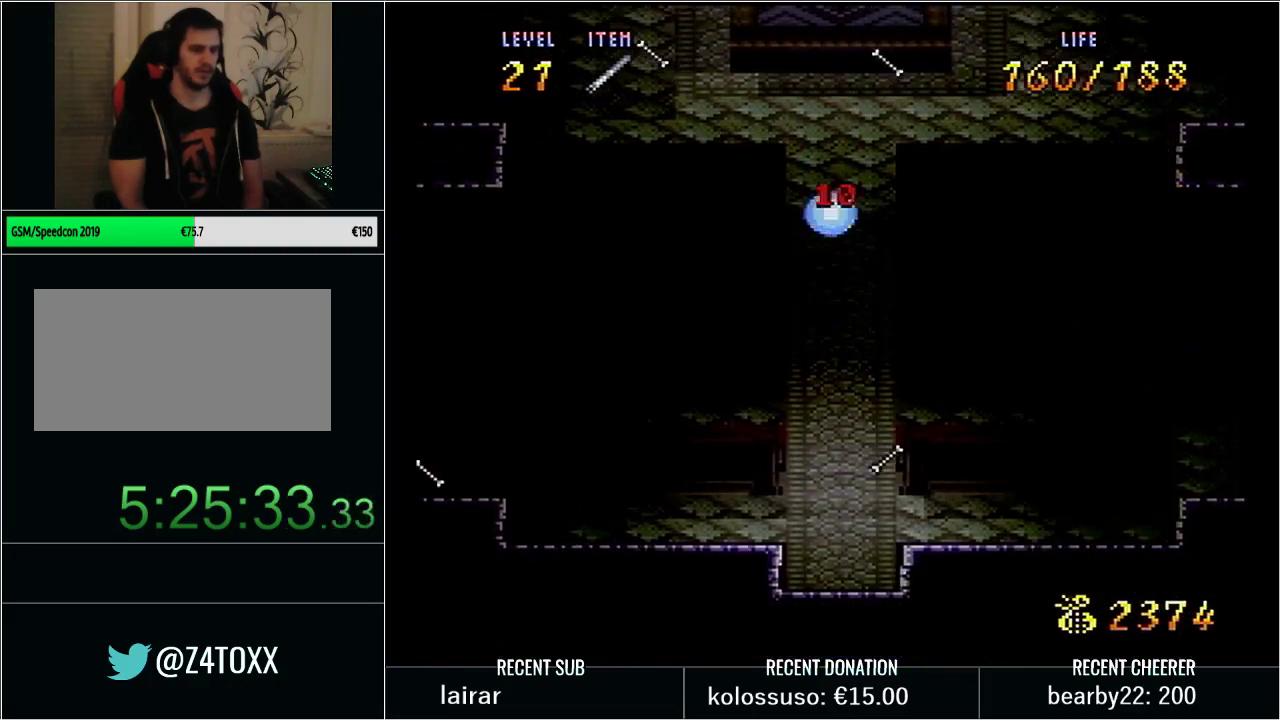
{"buttons": [], "events": [[33, "L1", "down"], [167, "L1", "up"]]}
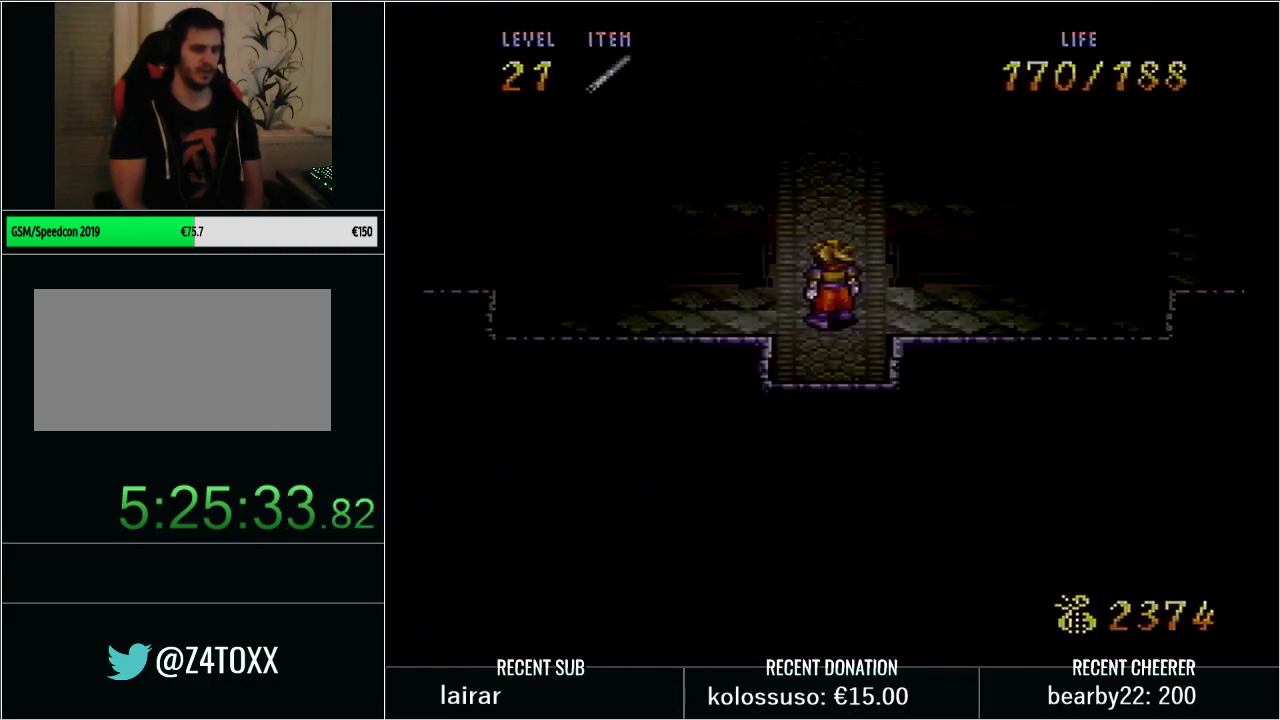
{"buttons": ["SELECT"], "events": [[483, "SELECT", "down"]]}
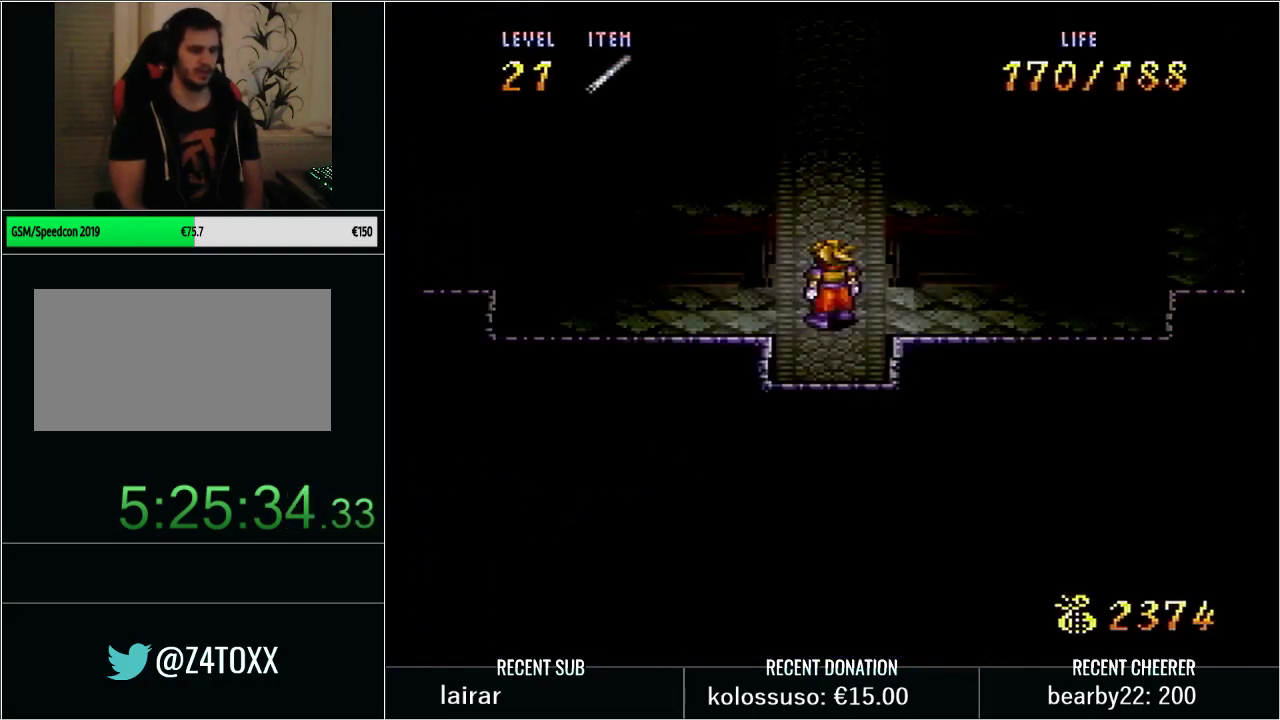
{"buttons": [], "events": [[200, "SELECT", "up"]]}
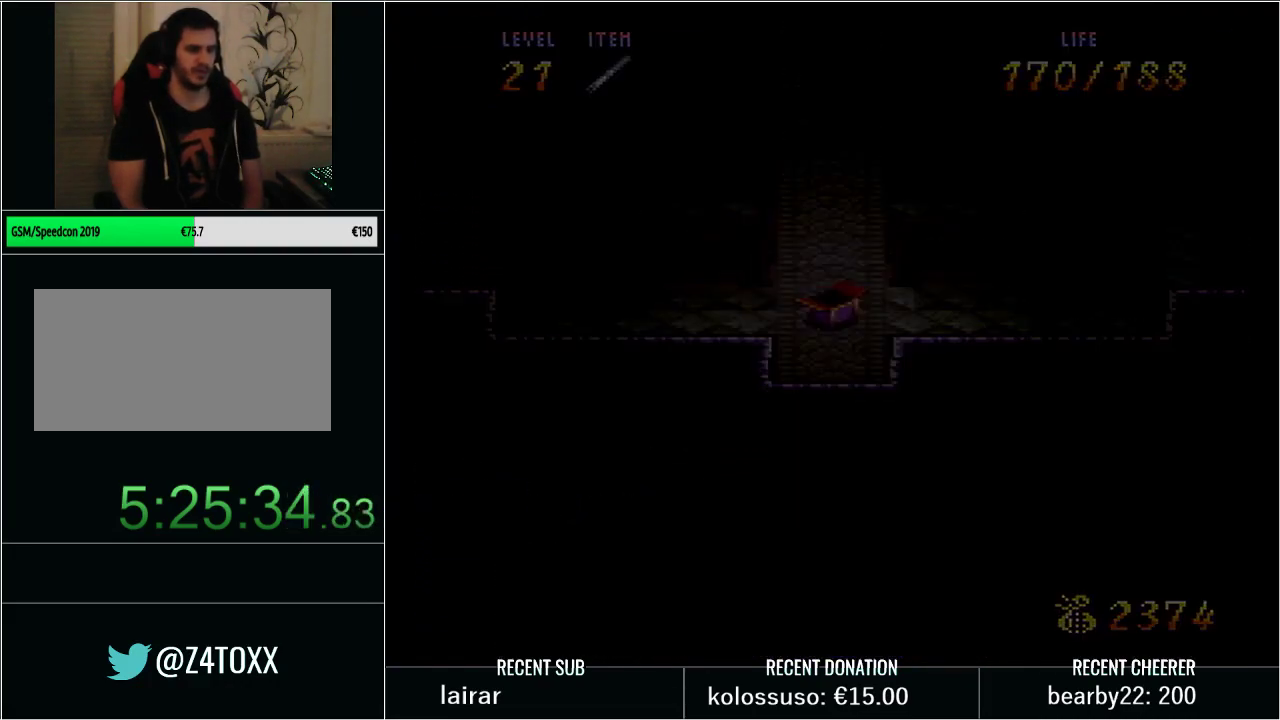
{"buttons": [], "events": []}
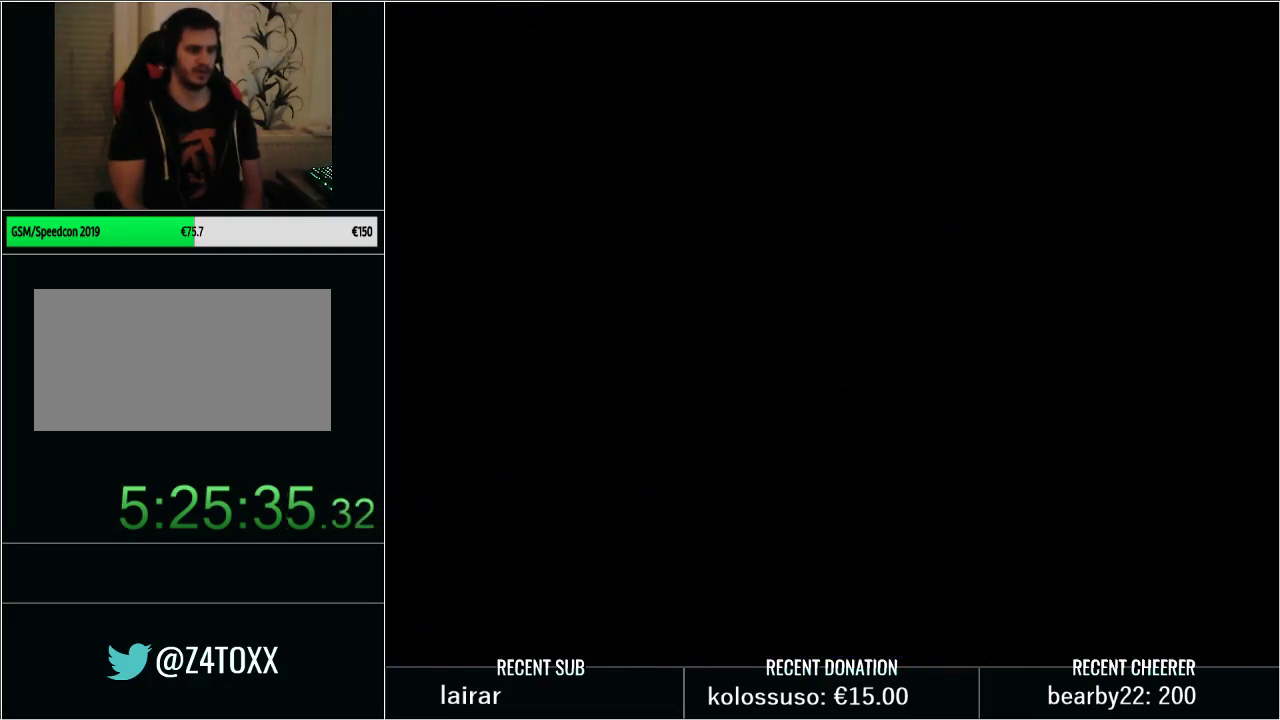
{"buttons": [], "events": []}
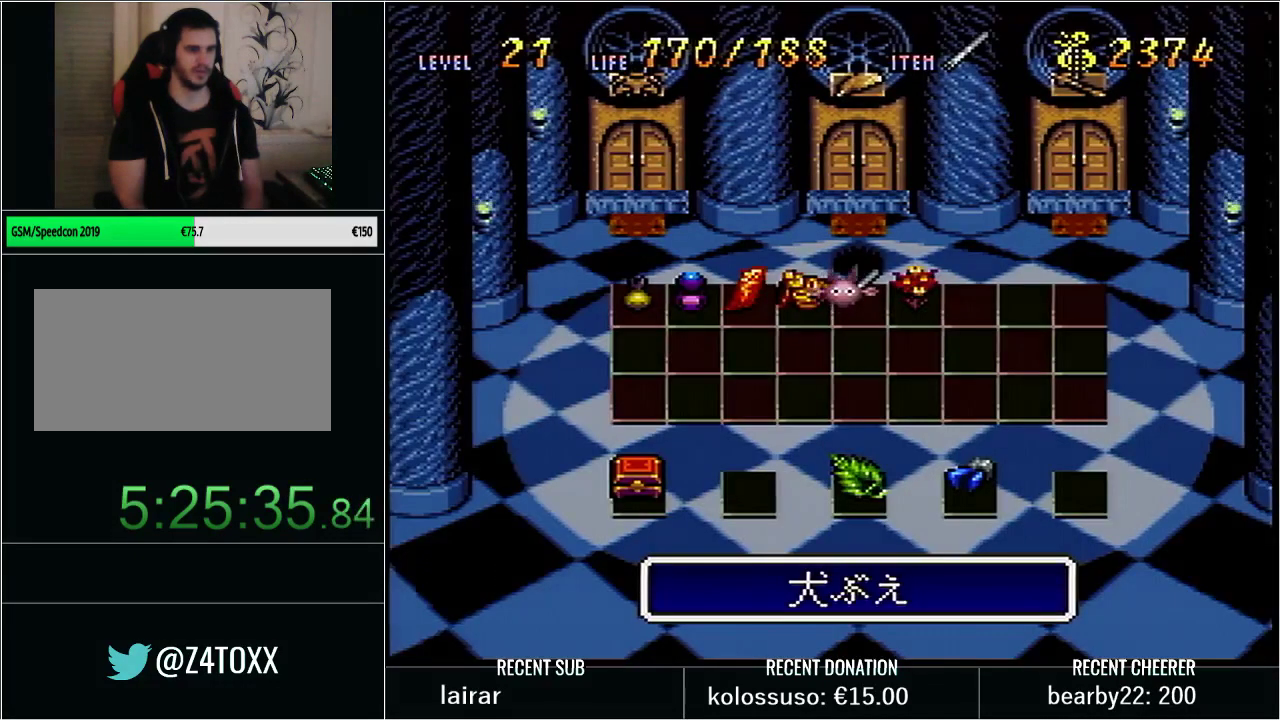
{"buttons": ["DPAD_UP"], "events": [[33, "DPAD_UP", "down"], [100, "DPAD_RIGHT", "down"], [200, "DPAD_UP", "up"], [350, "DPAD_RIGHT", "up"], [417, "DPAD_UP", "down"]]}
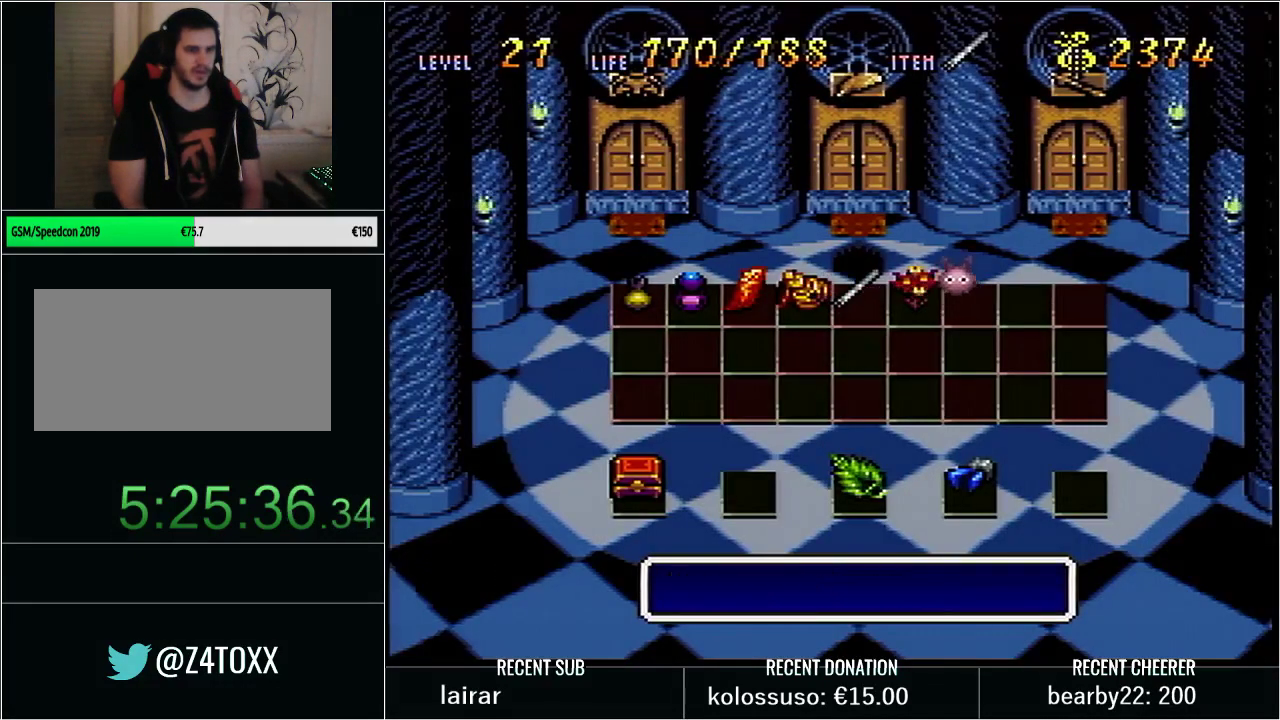
{"buttons": [], "events": [[67, "DPAD_UP", "up"], [317, "X", "down"], [450, "X", "up"]]}
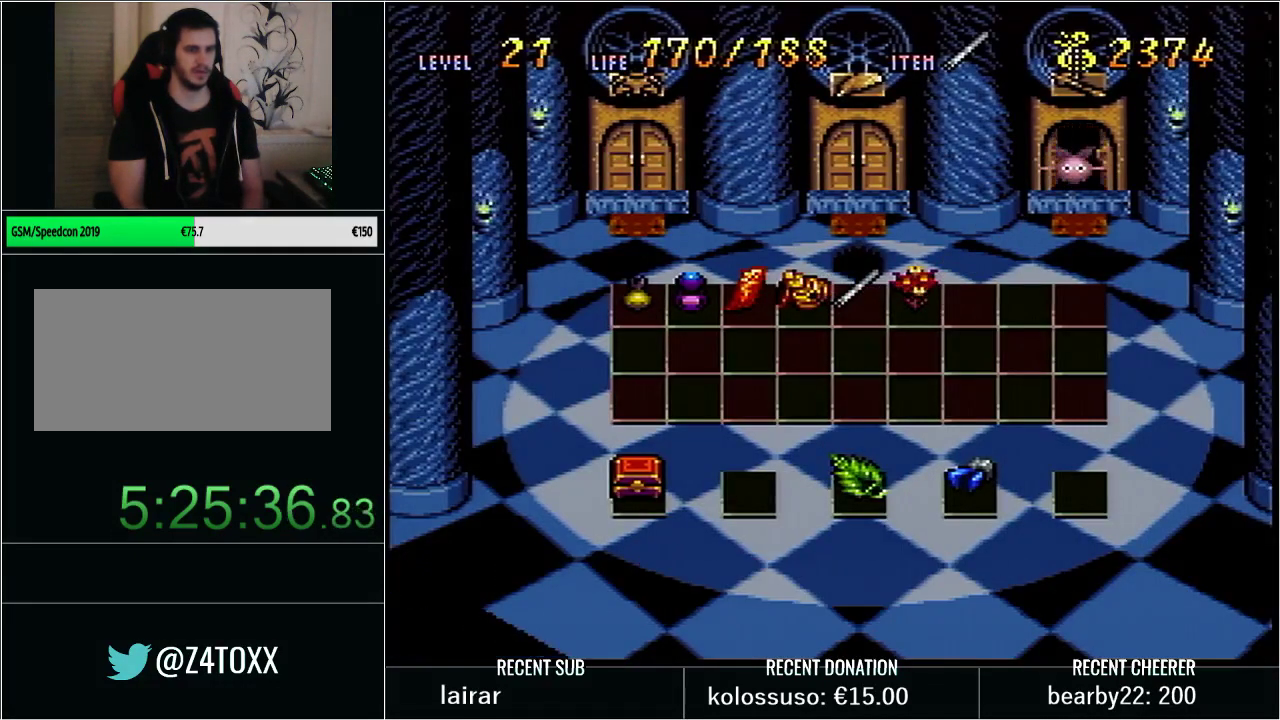
{"buttons": [], "events": []}
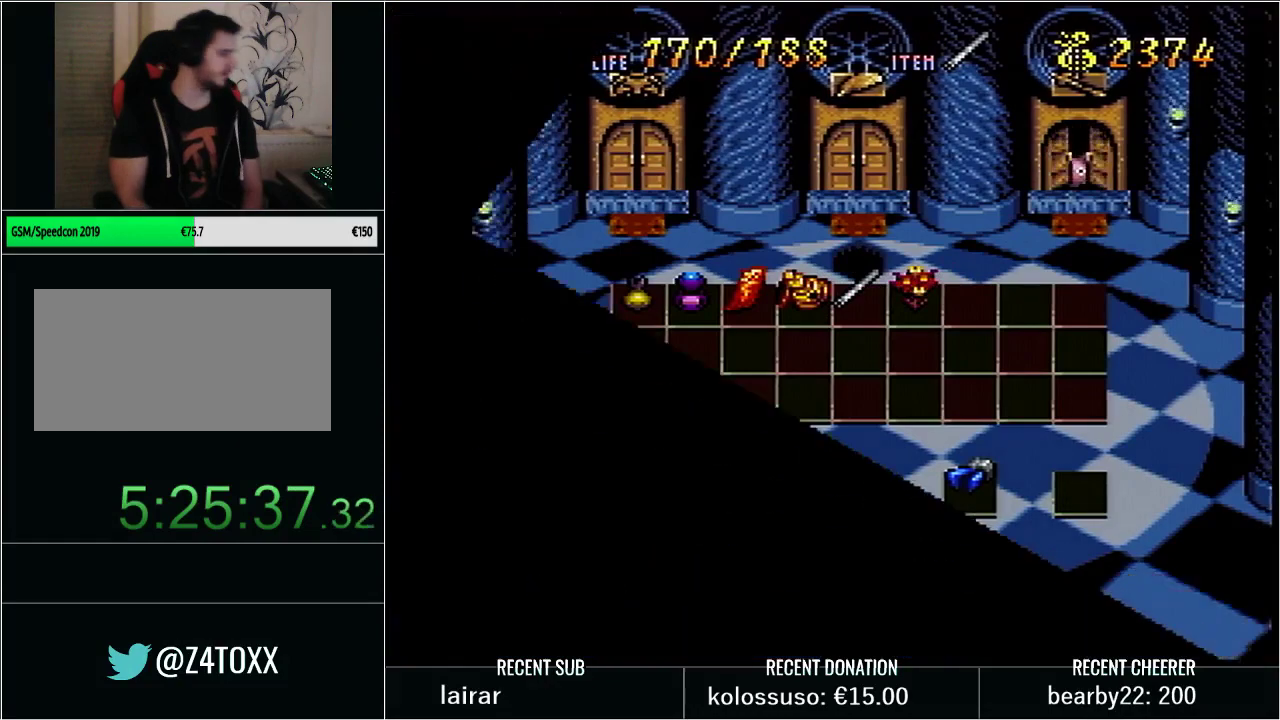
{"buttons": [], "events": []}
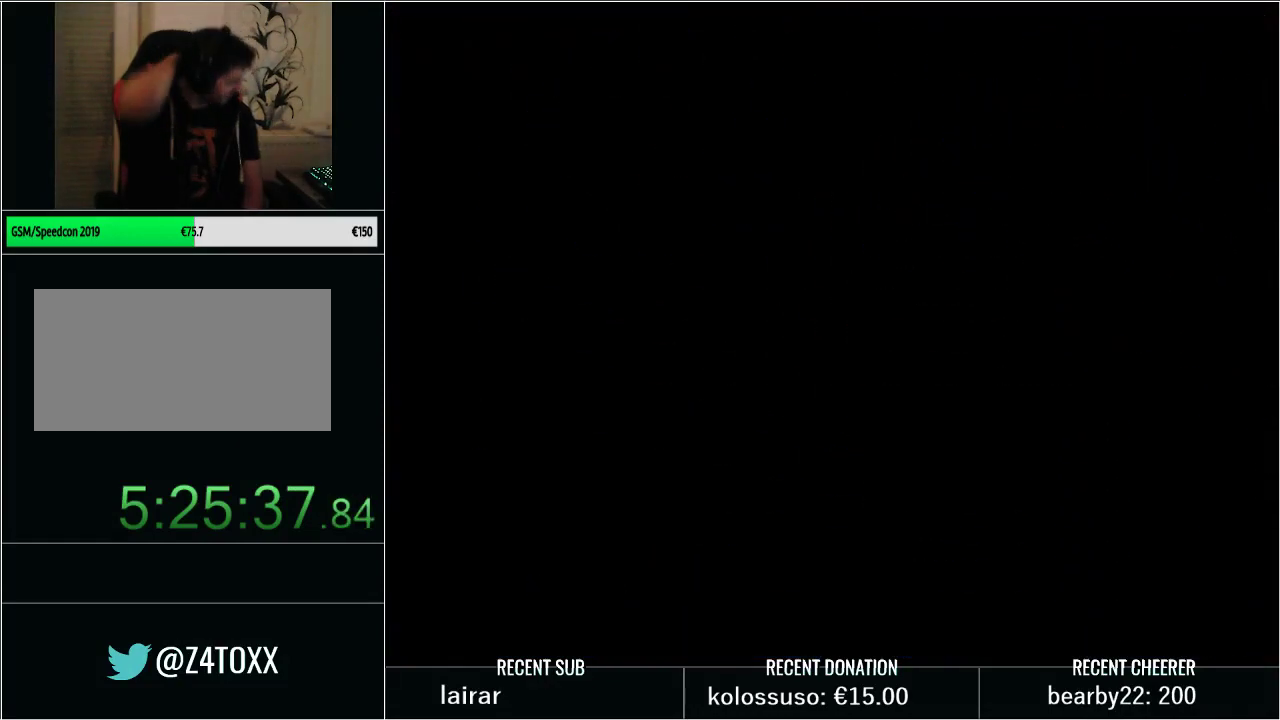
{"buttons": [], "events": []}
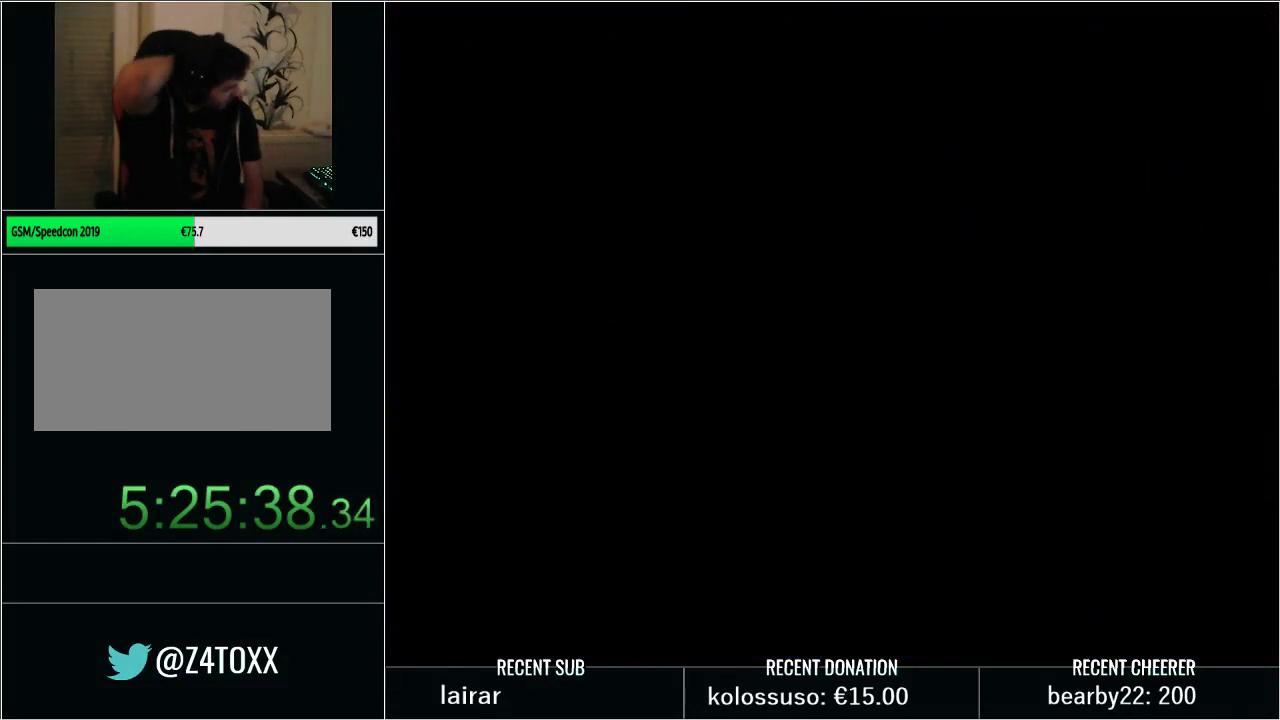
{"buttons": [], "events": []}
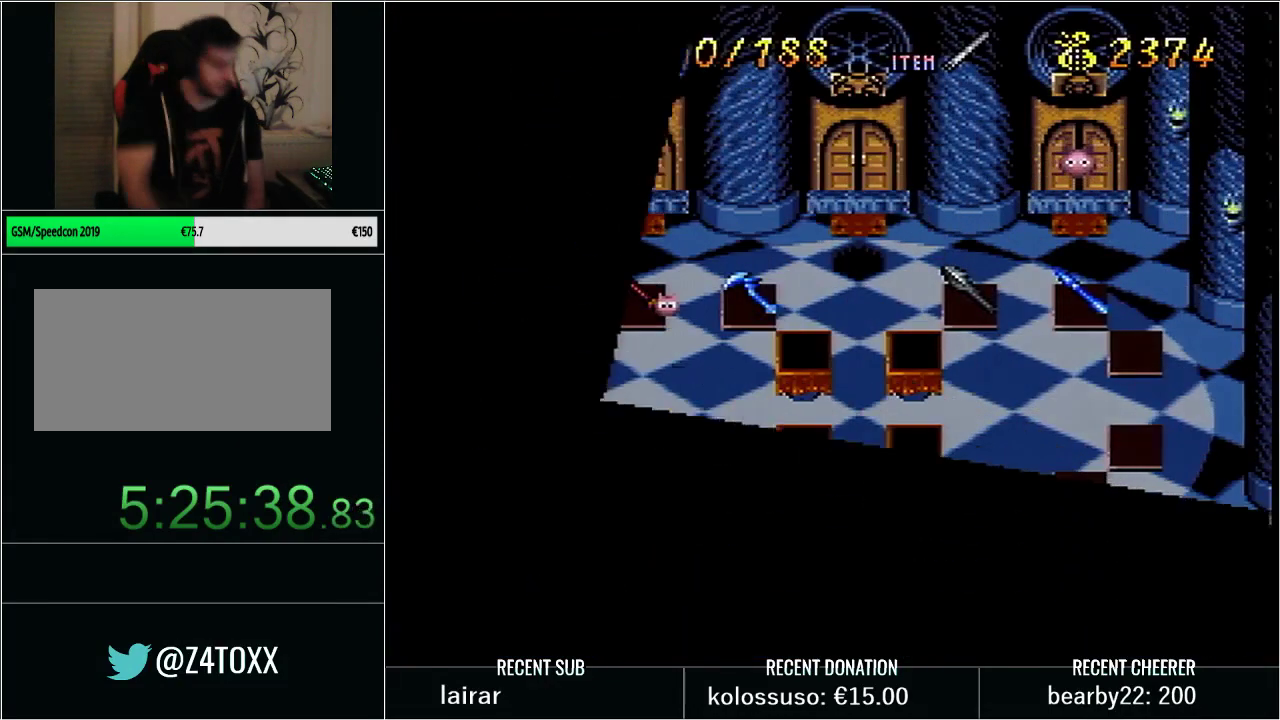
{"buttons": [], "events": [[100, "DPAD_LEFT", "down"], [200, "DPAD_LEFT", "up"], [283, "DPAD_LEFT", "down"], [383, "DPAD_LEFT", "up"]]}
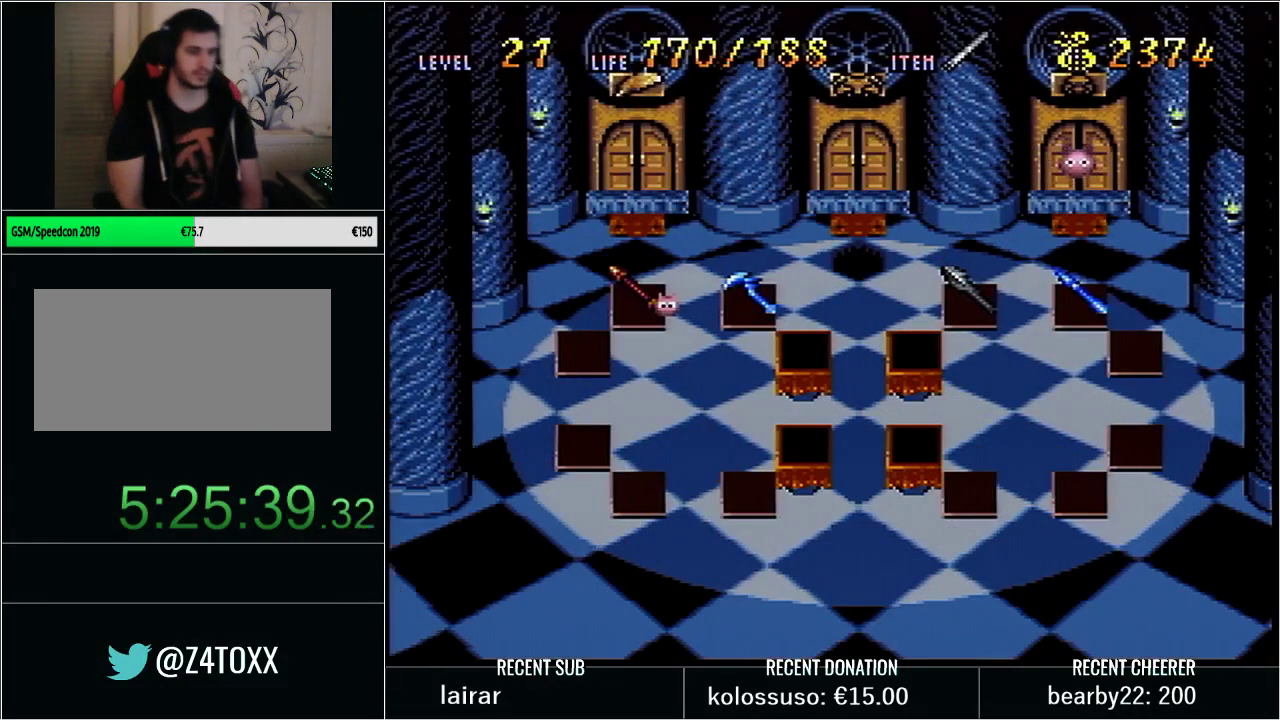
{"buttons": [], "events": []}
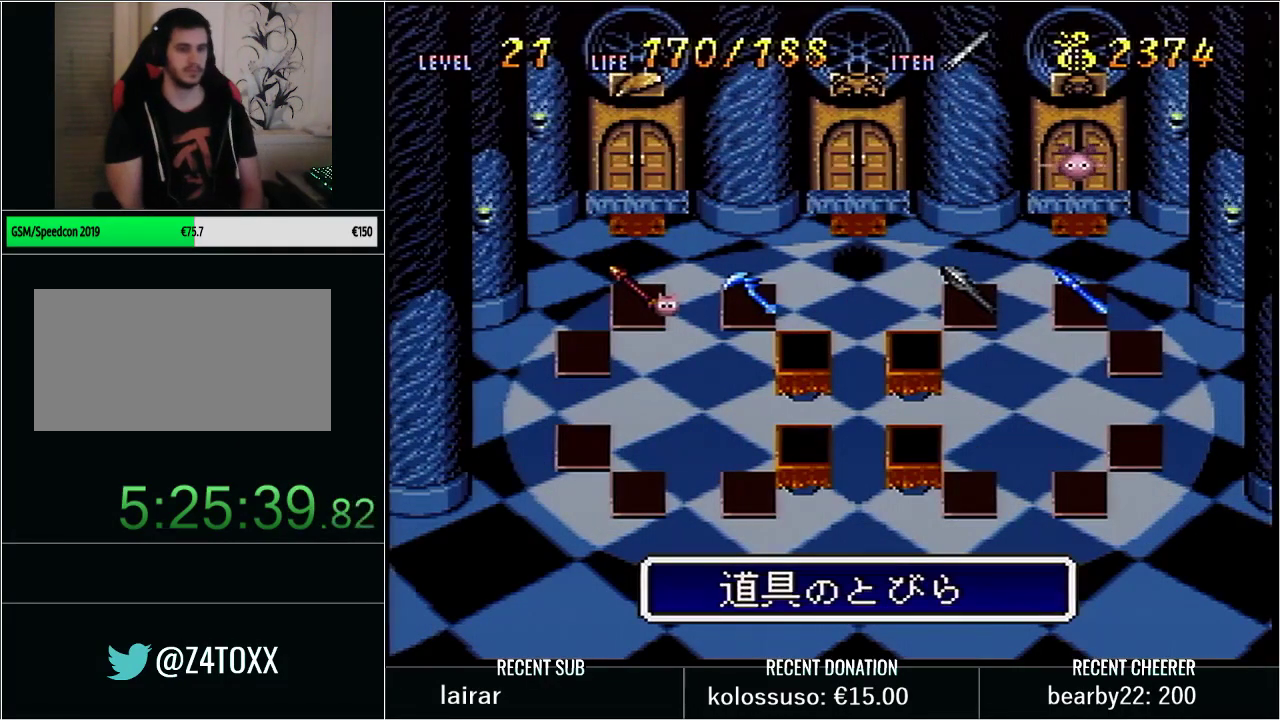
{"buttons": [], "events": [[17, "DPAD_DOWN", "down"], [100, "DPAD_DOWN", "up"], [233, "DPAD_LEFT", "down"], [317, "DPAD_LEFT", "up"], [417, "DPAD_LEFT", "down"], [467, "DPAD_LEFT", "up"]]}
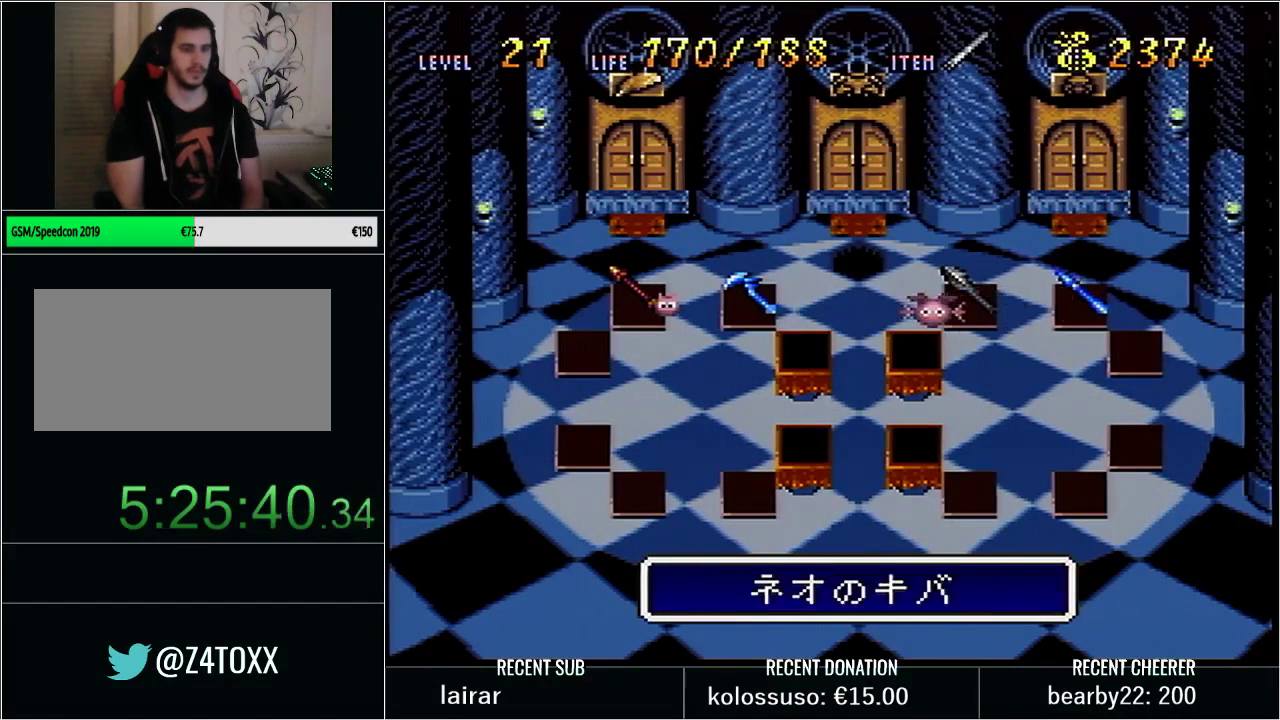
{"buttons": ["X"], "events": [[167, "X", "down"], [283, "X", "up"], [350, "X", "down"]]}
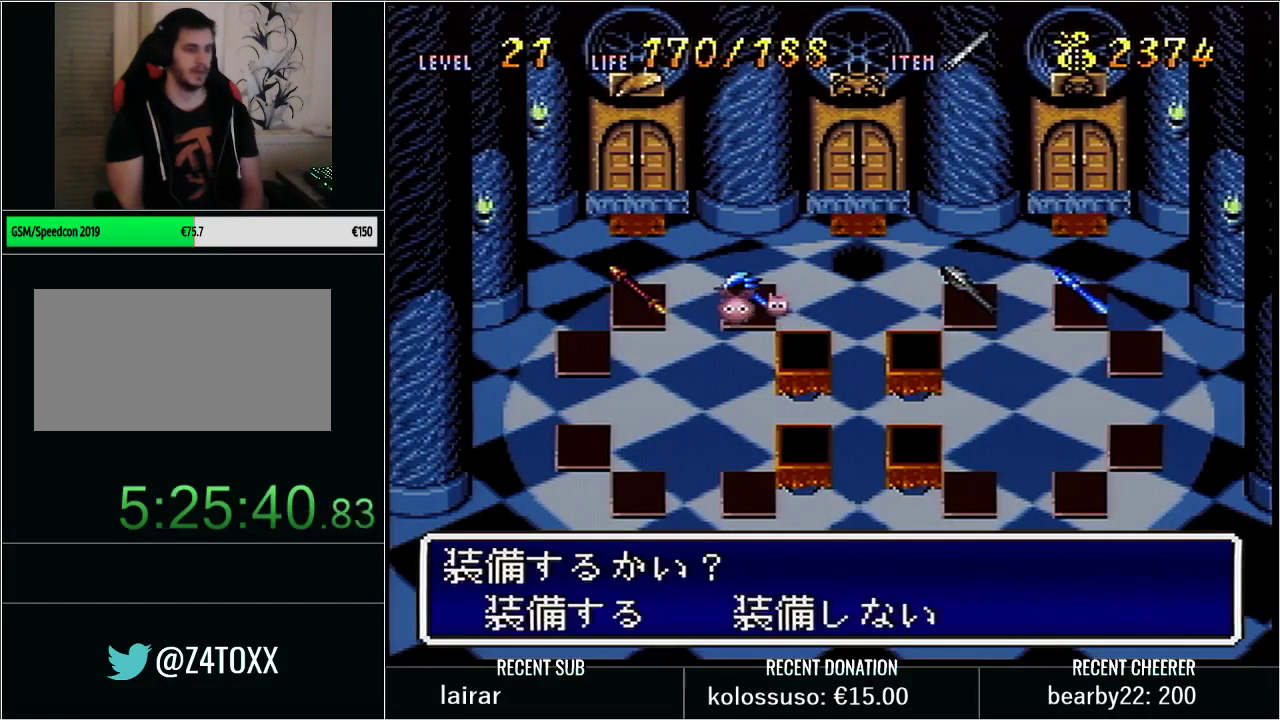
{"buttons": [], "events": [[133, "X", "up"], [233, "X", "down"], [317, "X", "up"]]}